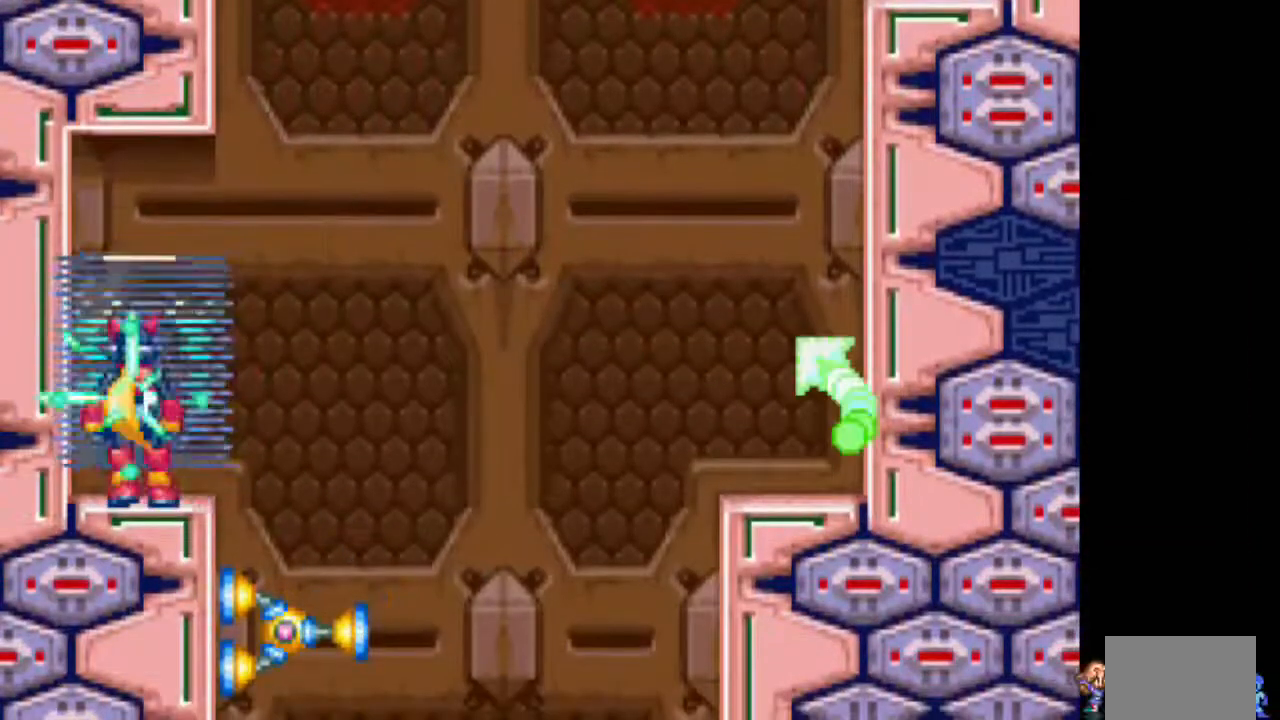
Gameplay with a controller (PlayStation layout); each line is a JSON object with the inputs held at the frame after it. "events" lists button and stick changes between this image and that frame as [ms after this image, input, new state], when the widget could be followed in between. Not read: DPAD_DOWN DPAD_UP L1 L3 R1 R3.
{"buttons": ["TRIANGLE"], "events": []}
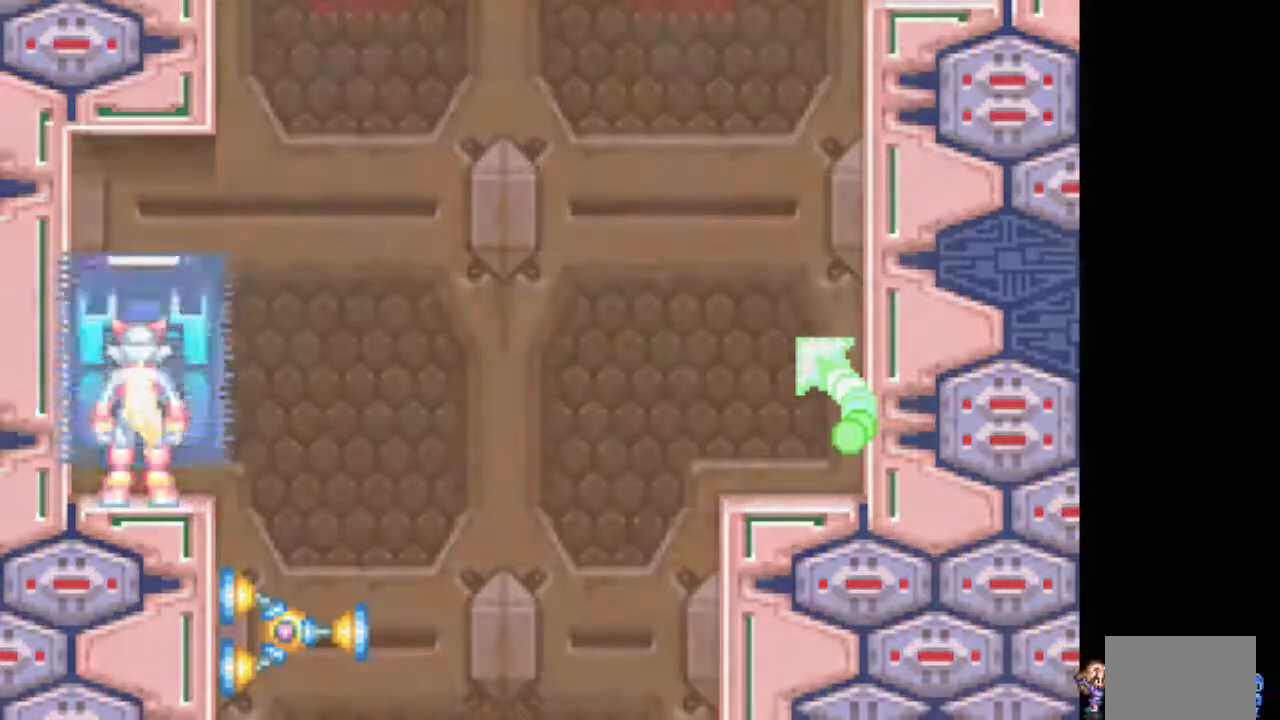
{"buttons": ["TRIANGLE"], "events": []}
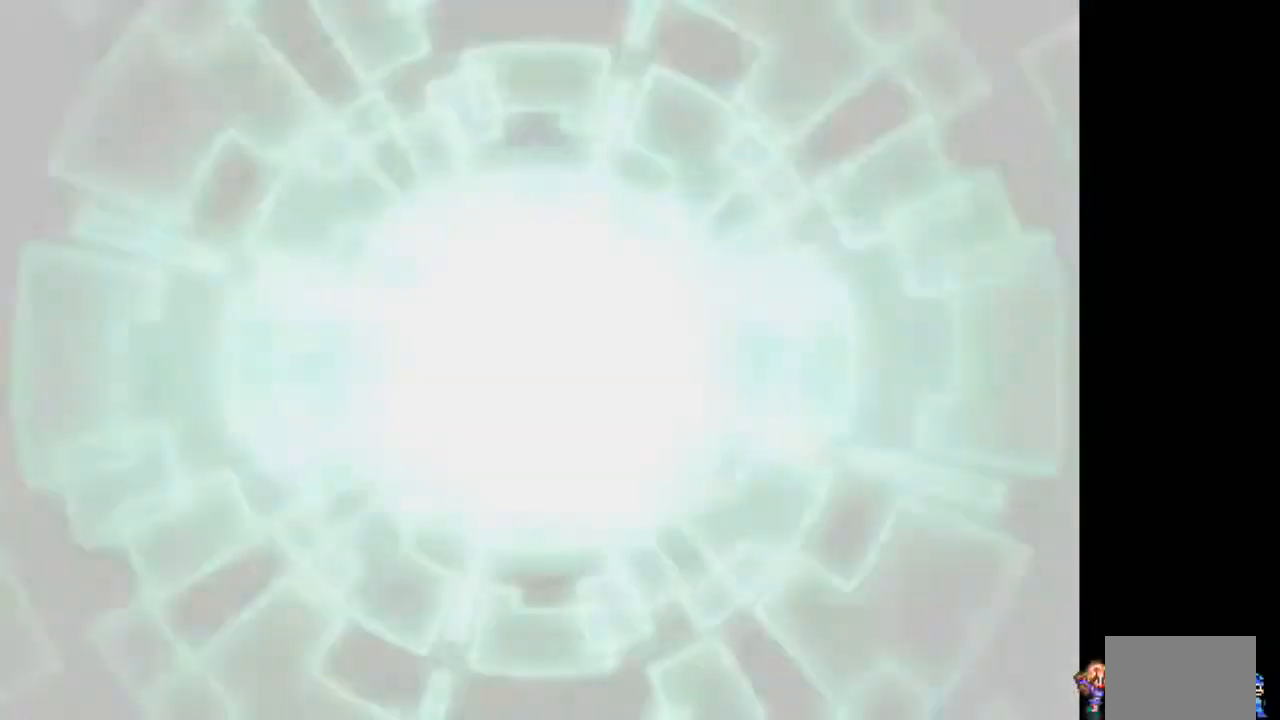
{"buttons": ["TRIANGLE"], "events": []}
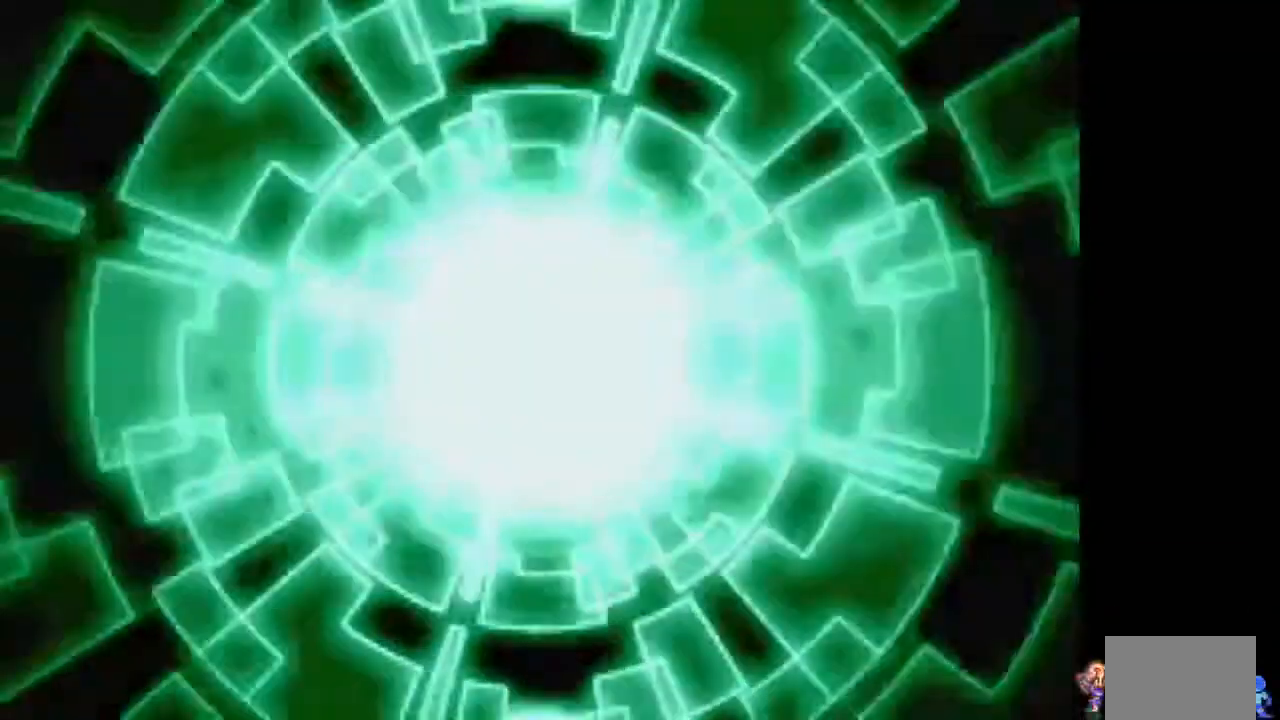
{"buttons": ["TRIANGLE"], "events": []}
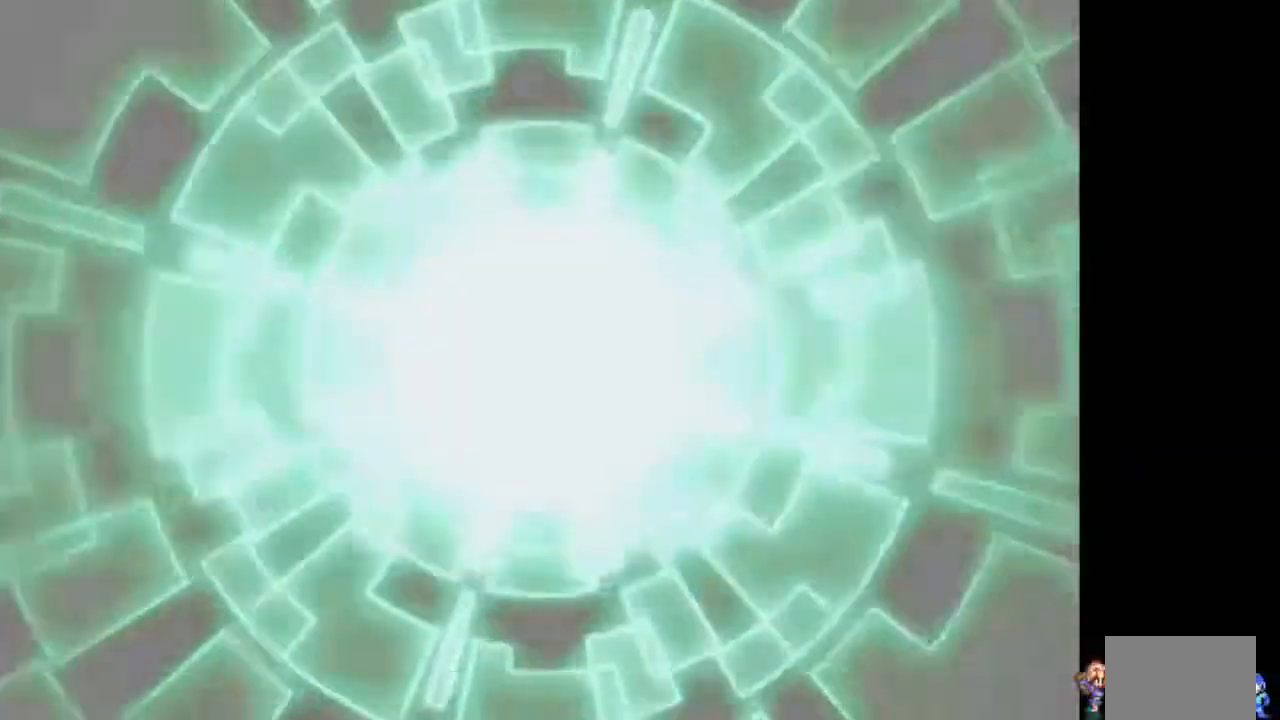
{"buttons": ["TRIANGLE"], "events": []}
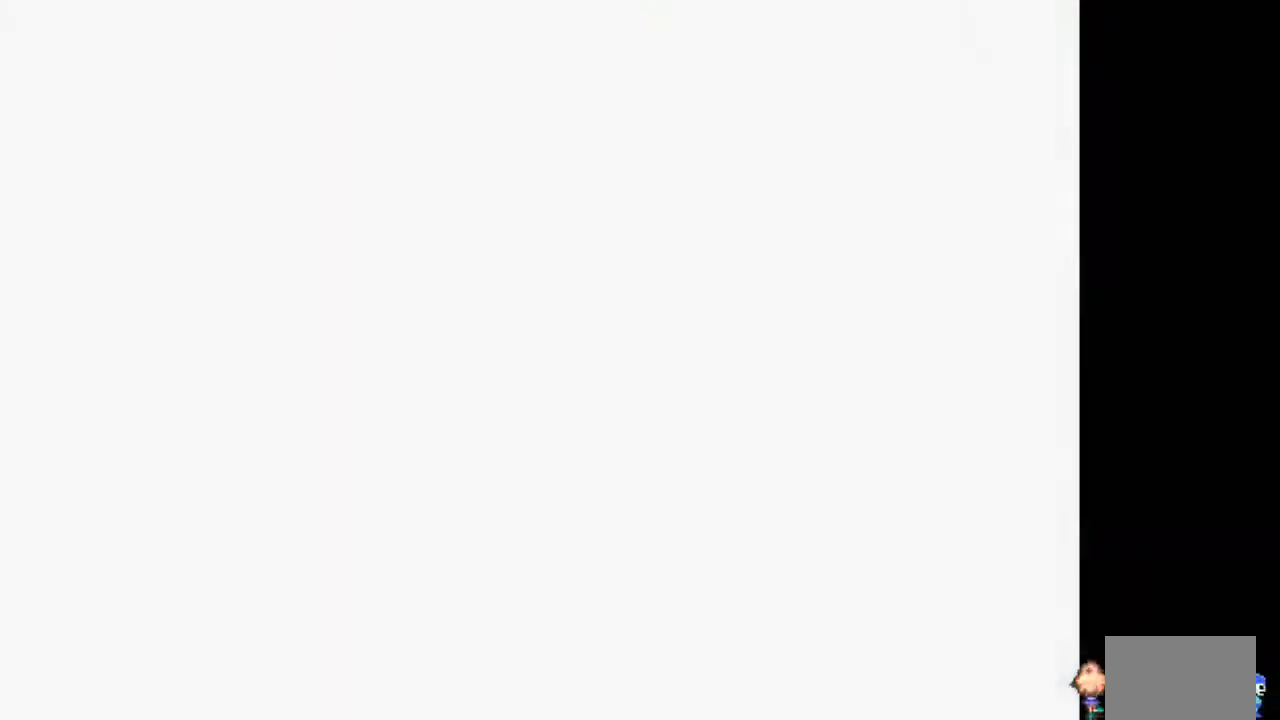
{"buttons": ["TRIANGLE"], "events": []}
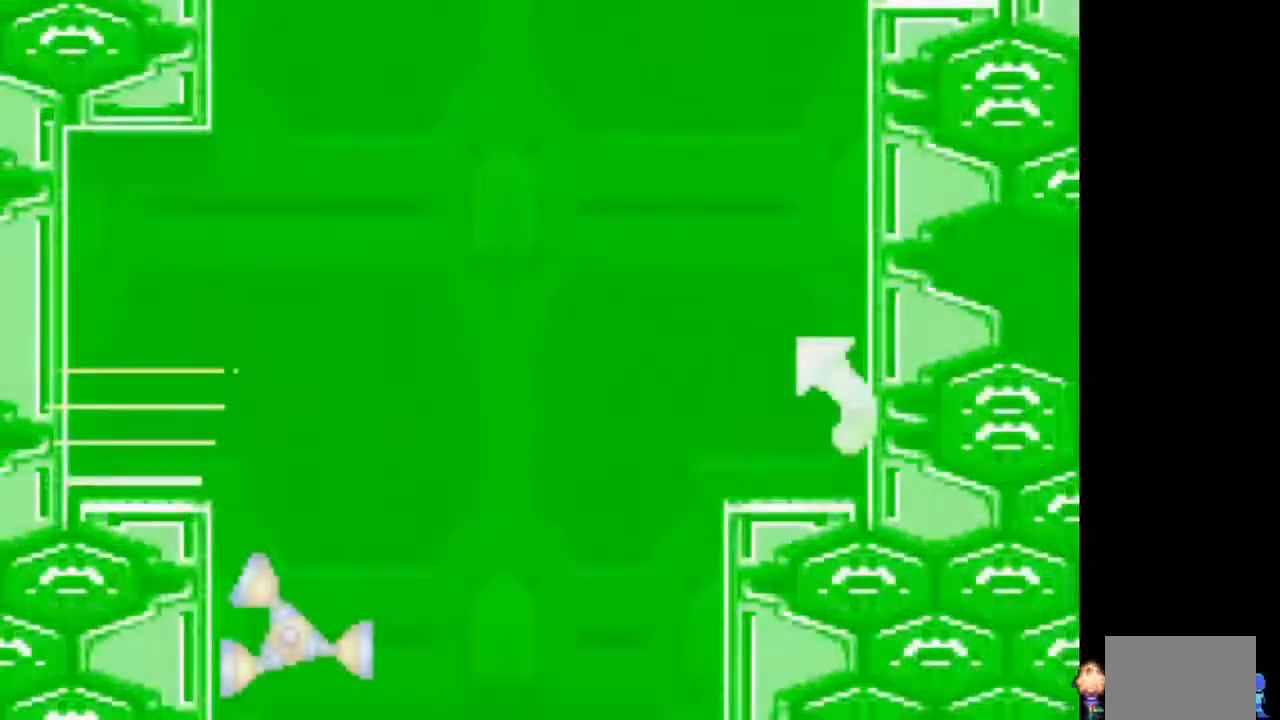
{"buttons": ["TRIANGLE"], "events": []}
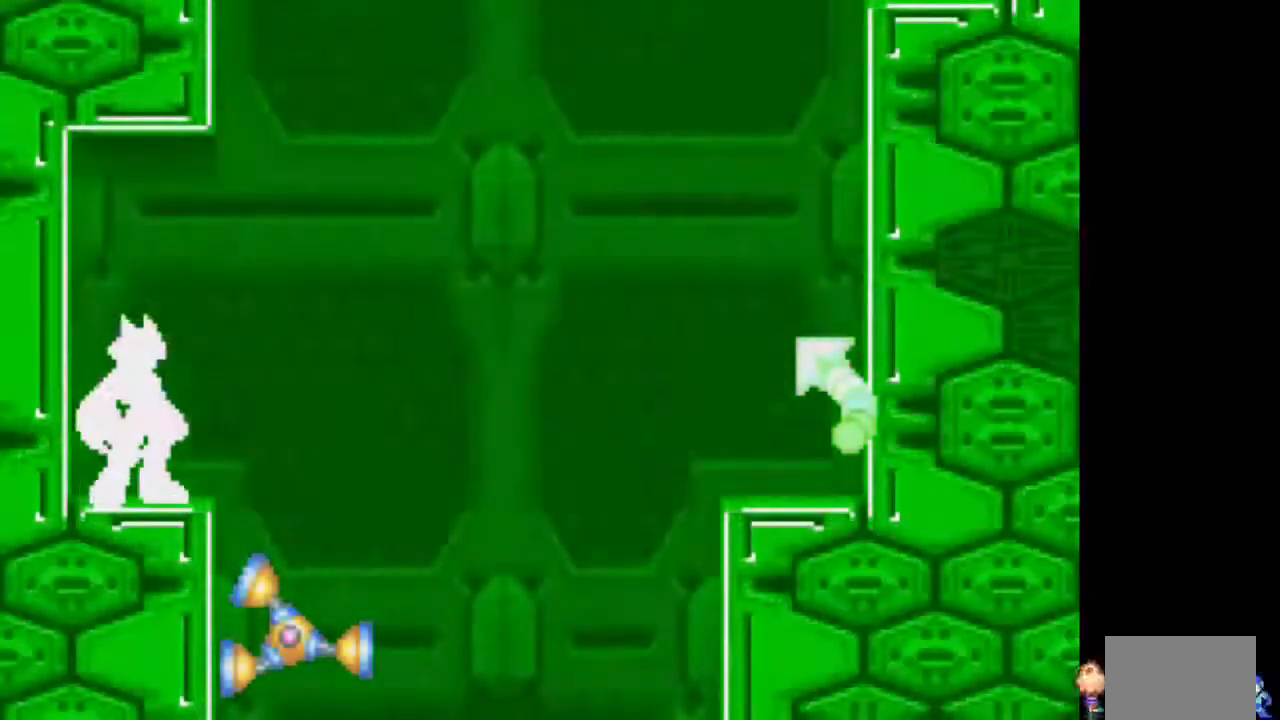
{"buttons": ["TRIANGLE"], "events": []}
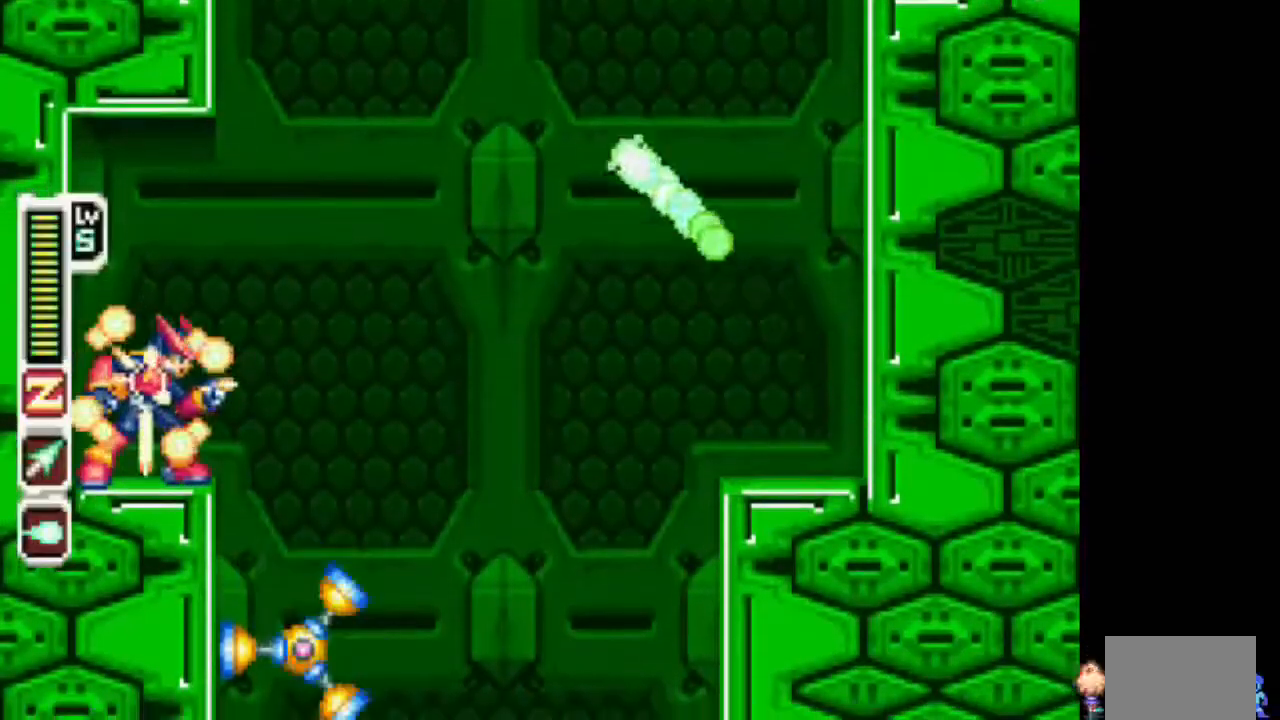
{"buttons": ["CIRCLE", "TRIANGLE", "DPAD_RIGHT"], "events": [[233, "DPAD_RIGHT", "down"], [383, "CIRCLE", "down"]]}
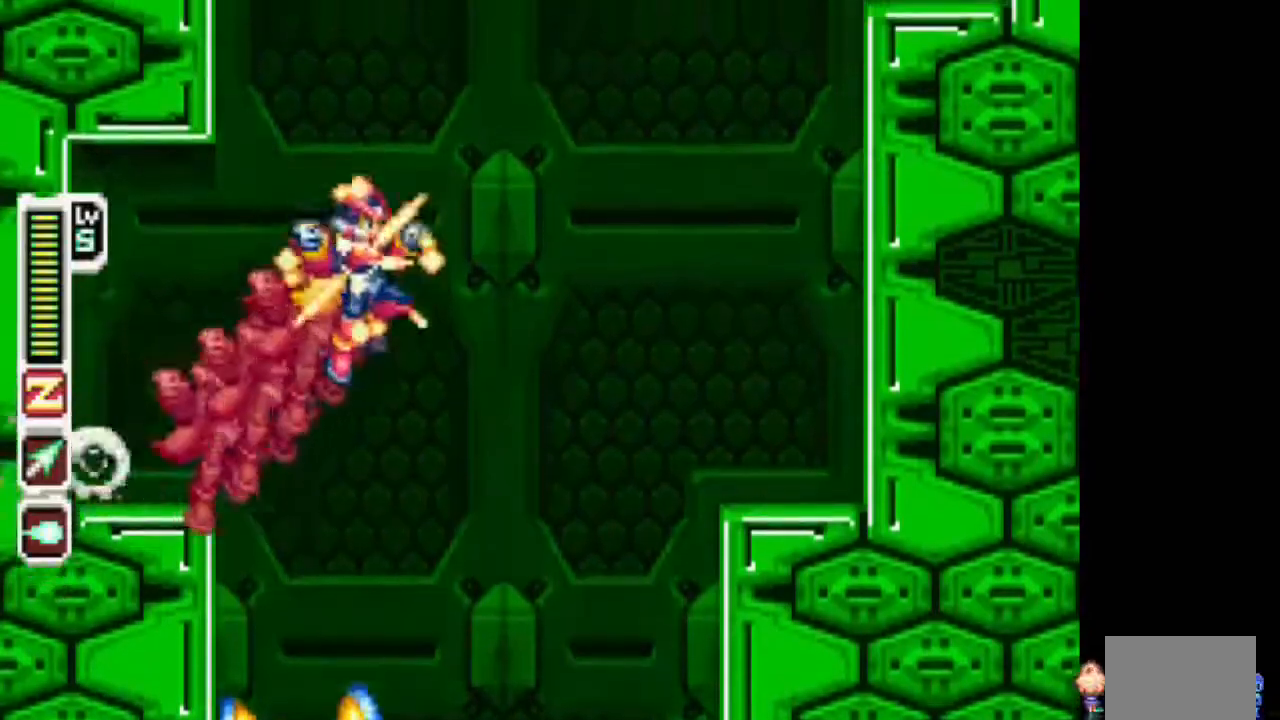
{"buttons": [], "events": [[33, "CIRCLE", "up"], [33, "TRIANGLE", "up"], [233, "DPAD_RIGHT", "up"]]}
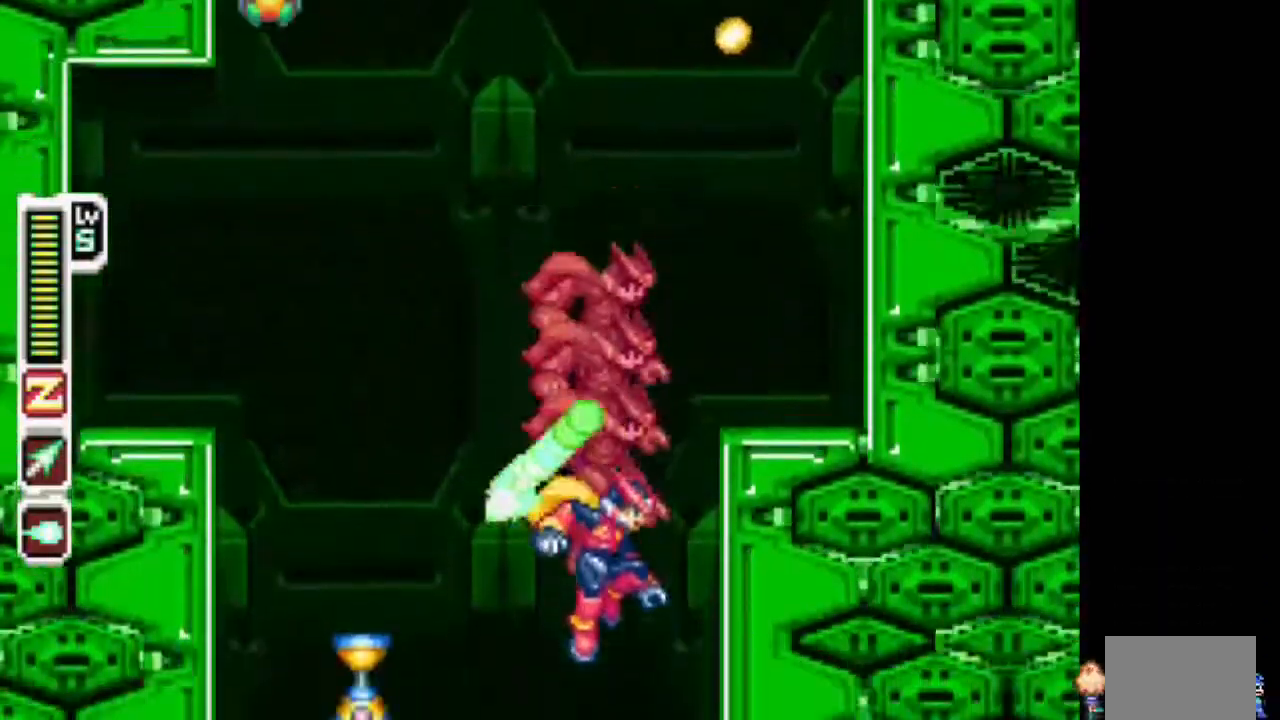
{"buttons": ["DPAD_RIGHT"], "events": [[283, "DPAD_RIGHT", "down"]]}
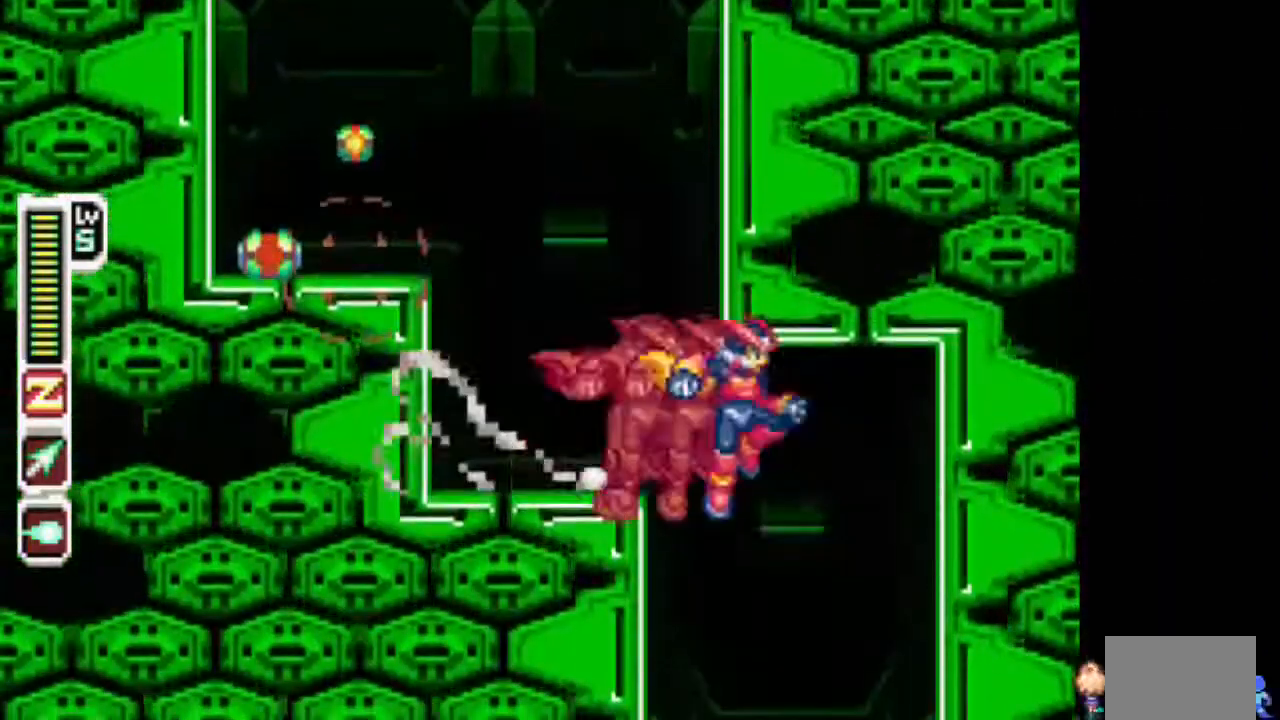
{"buttons": [], "events": [[83, "DPAD_RIGHT", "up"]]}
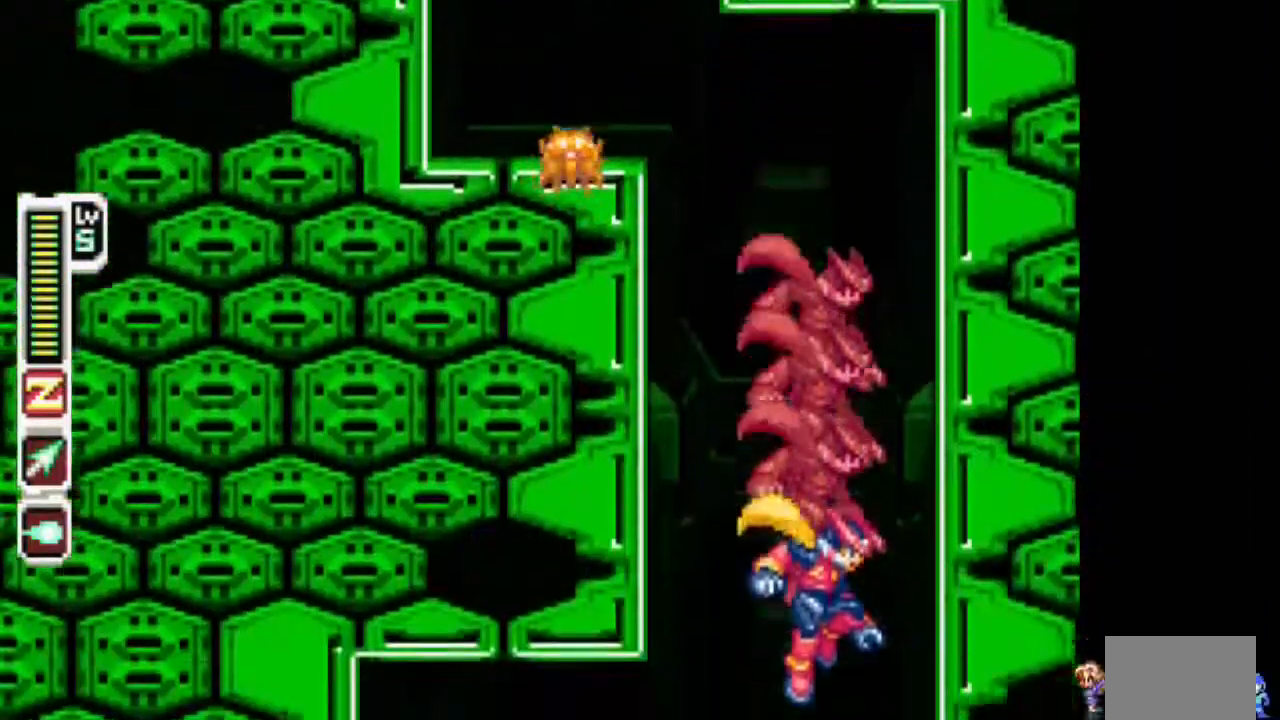
{"buttons": ["TRIANGLE"]}
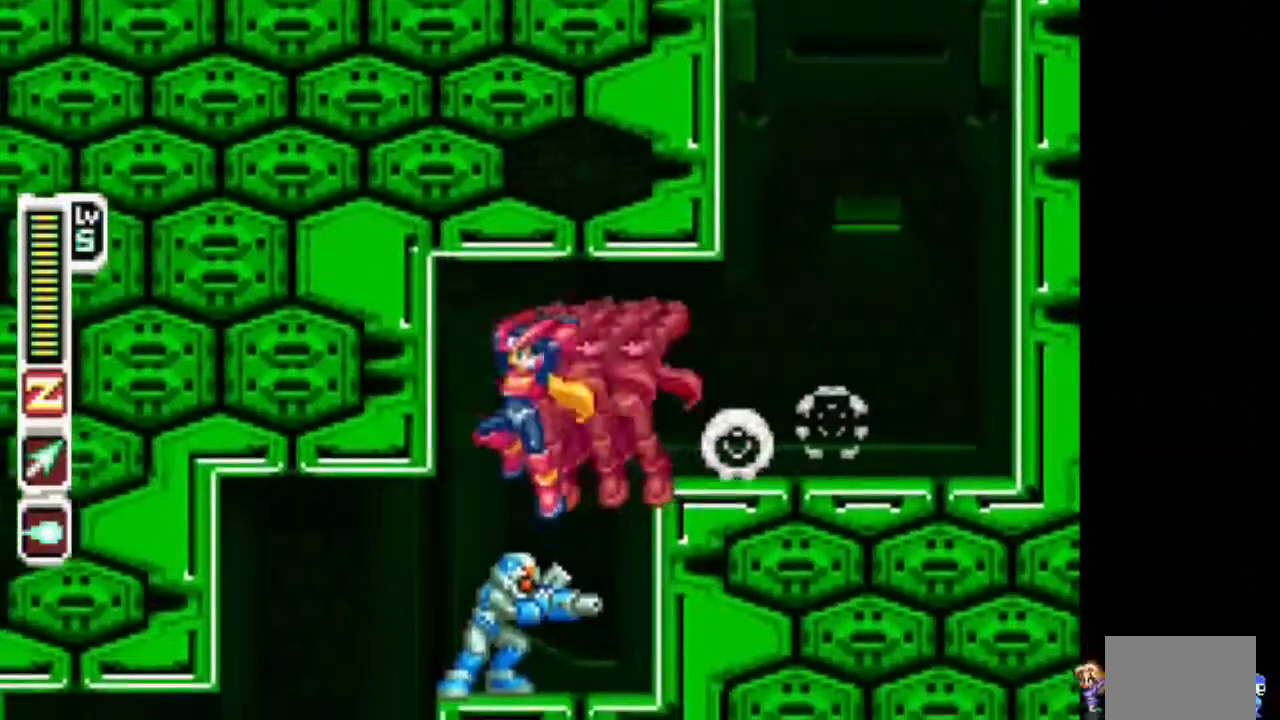
{"buttons": ["DPAD_LEFT"], "events": [[83, "TRIANGLE", "up"], [383, "DPAD_LEFT", "down"]]}
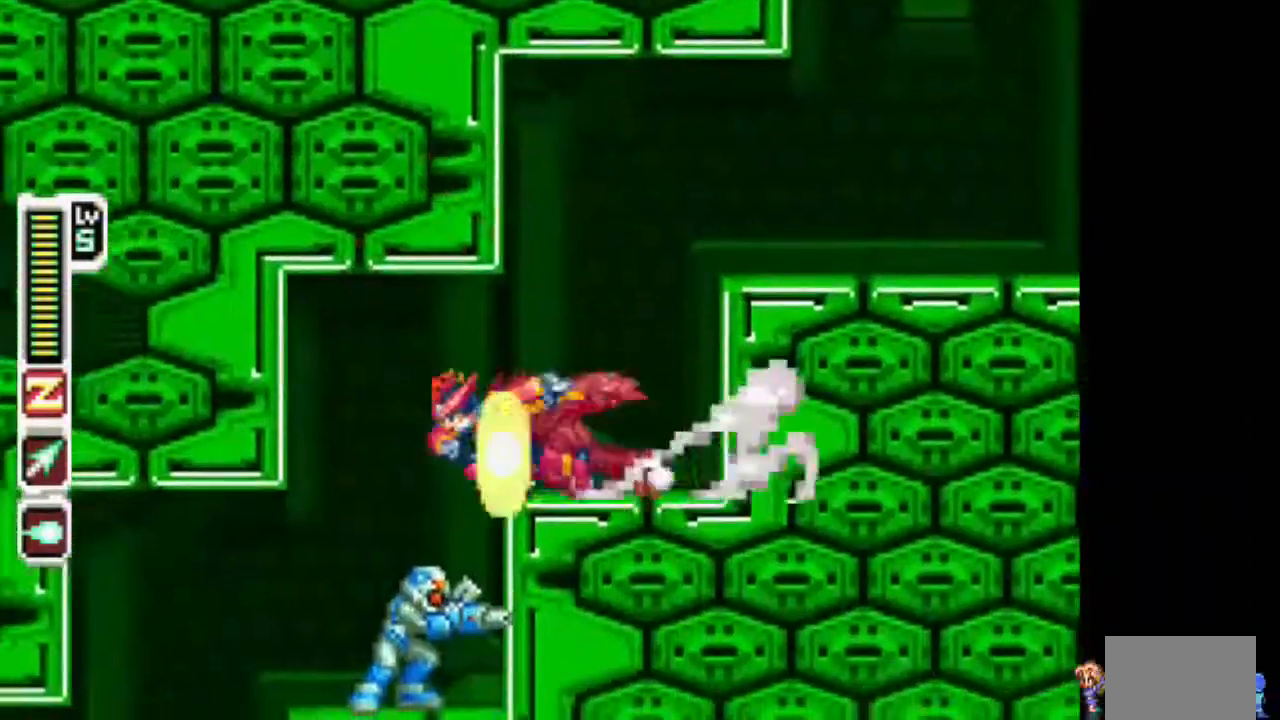
{"buttons": [], "events": [[133, "DPAD_LEFT", "up"], [133, "TRIANGLE", "down"], [233, "TRIANGLE", "up"]]}
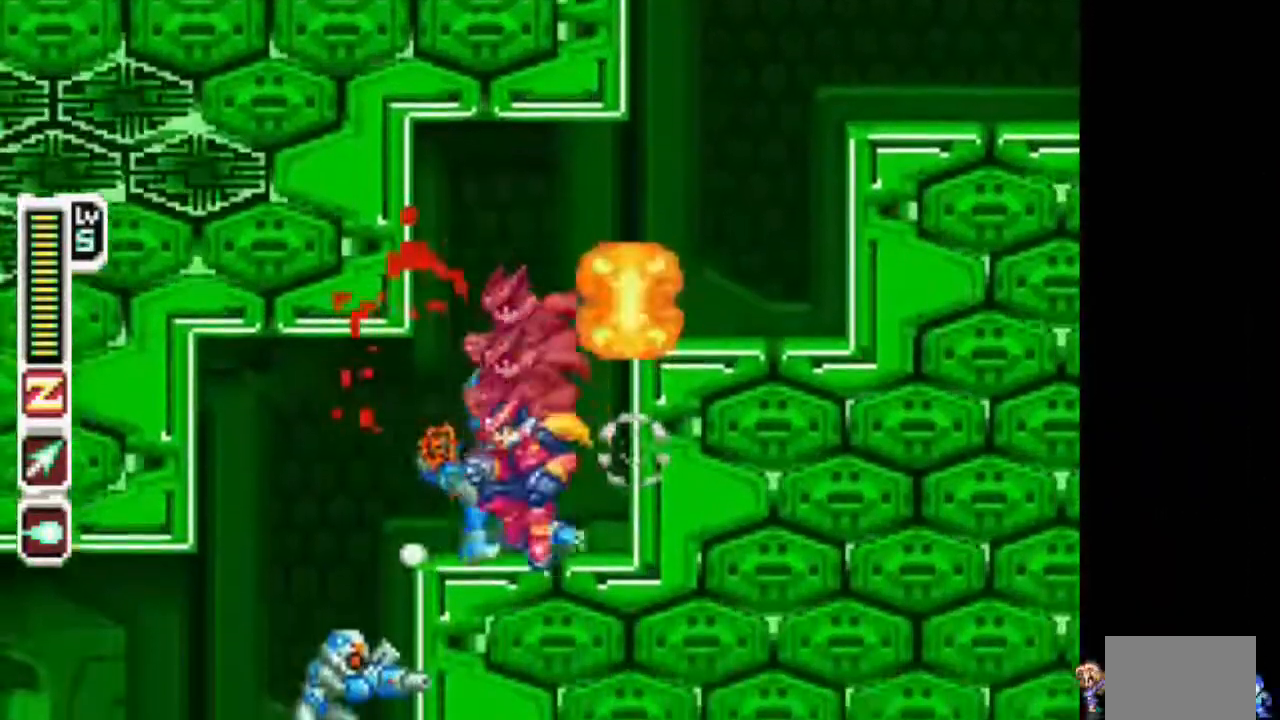
{"buttons": [], "events": [[33, "DPAD_LEFT", "down"], [283, "DPAD_LEFT", "up"], [333, "TRIANGLE", "down"], [383, "TRIANGLE", "up"]]}